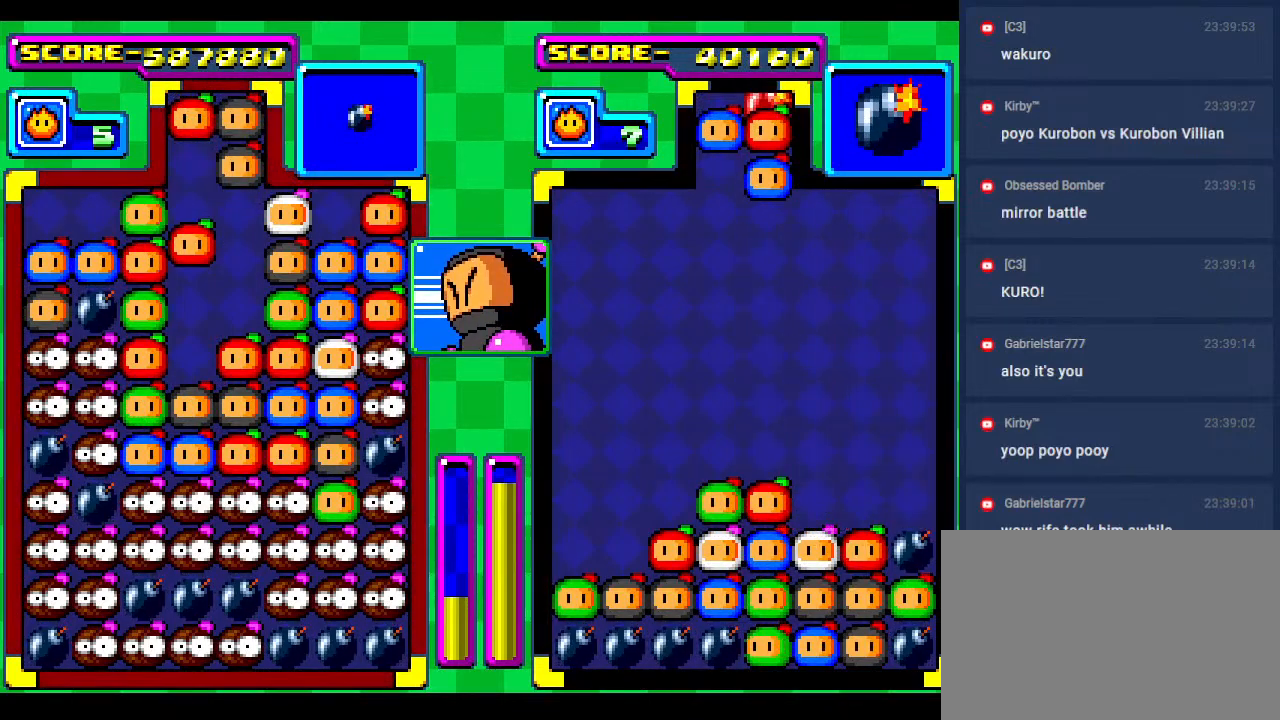
Gameplay with a controller; each line is a JSON object with the inputs held at the frame after it. "events" lists button and stick changes between this image and that frame as [ms after this image, input, new state], when the widget could be followed in between. Not read: L3 R3 other_buttons.
{"buttons": [], "events": [[233, "DPAD_LEFT", "up"]]}
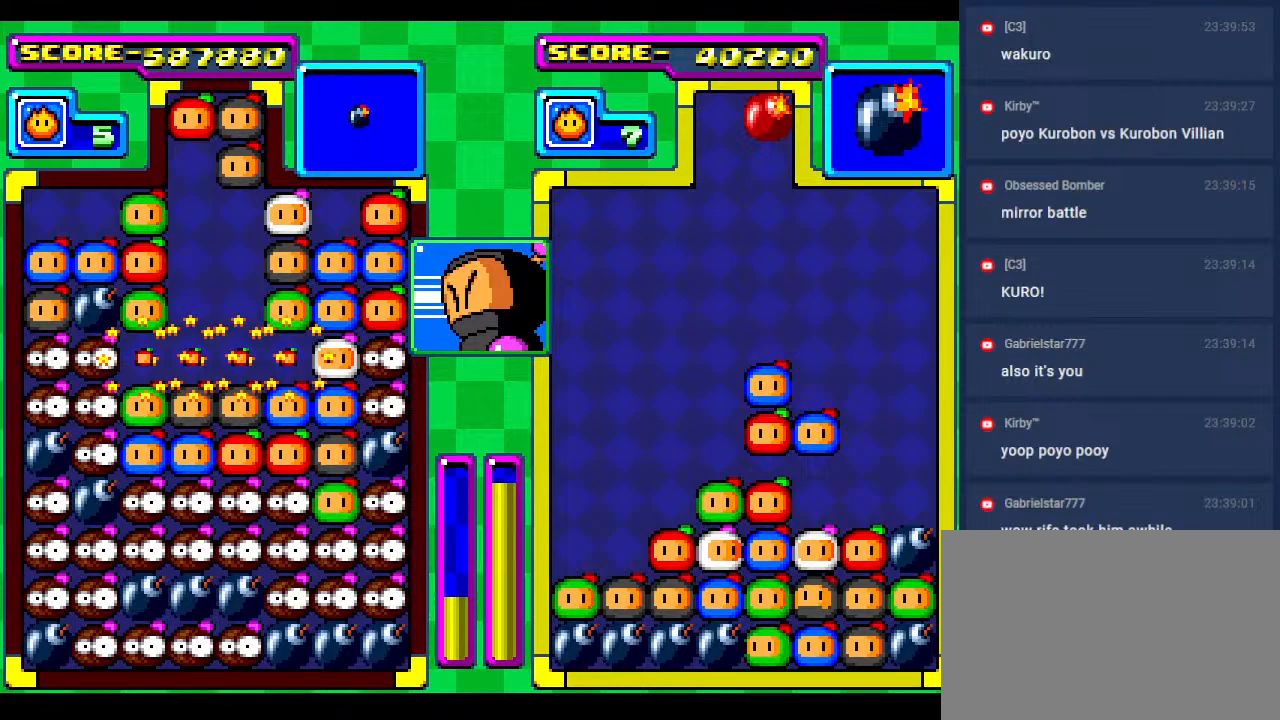
{"buttons": [], "events": []}
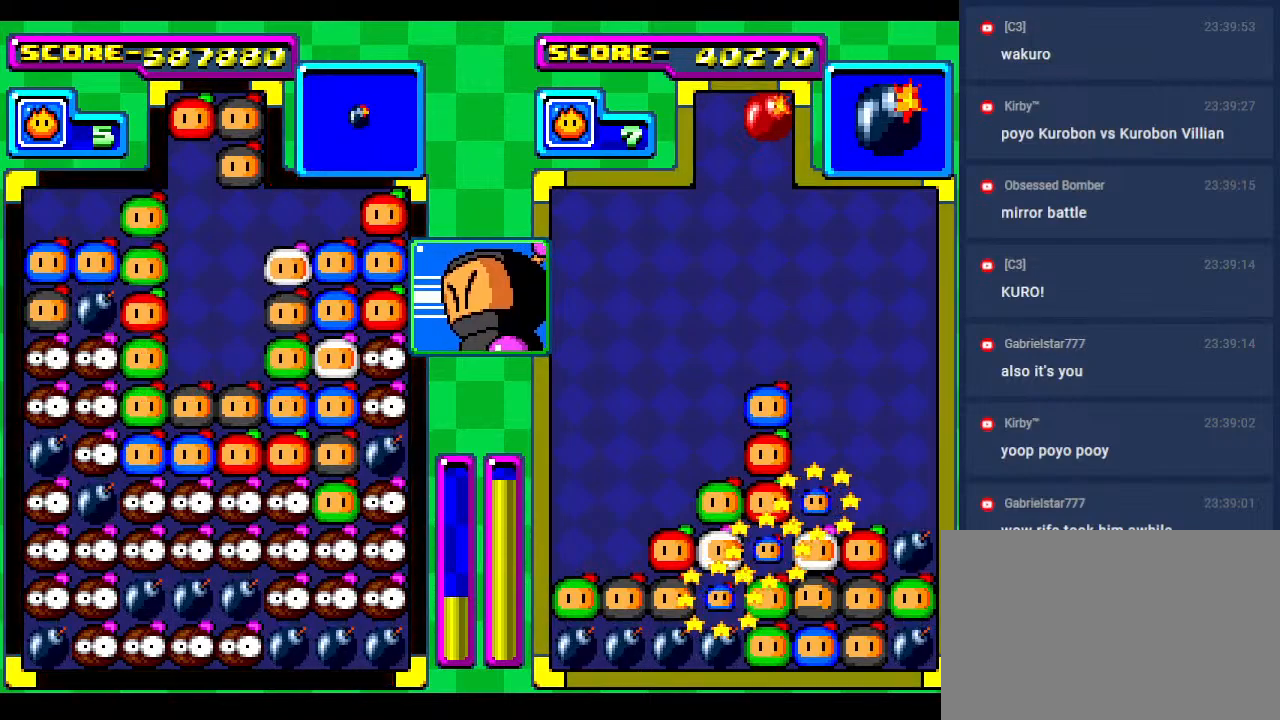
{"buttons": [], "events": []}
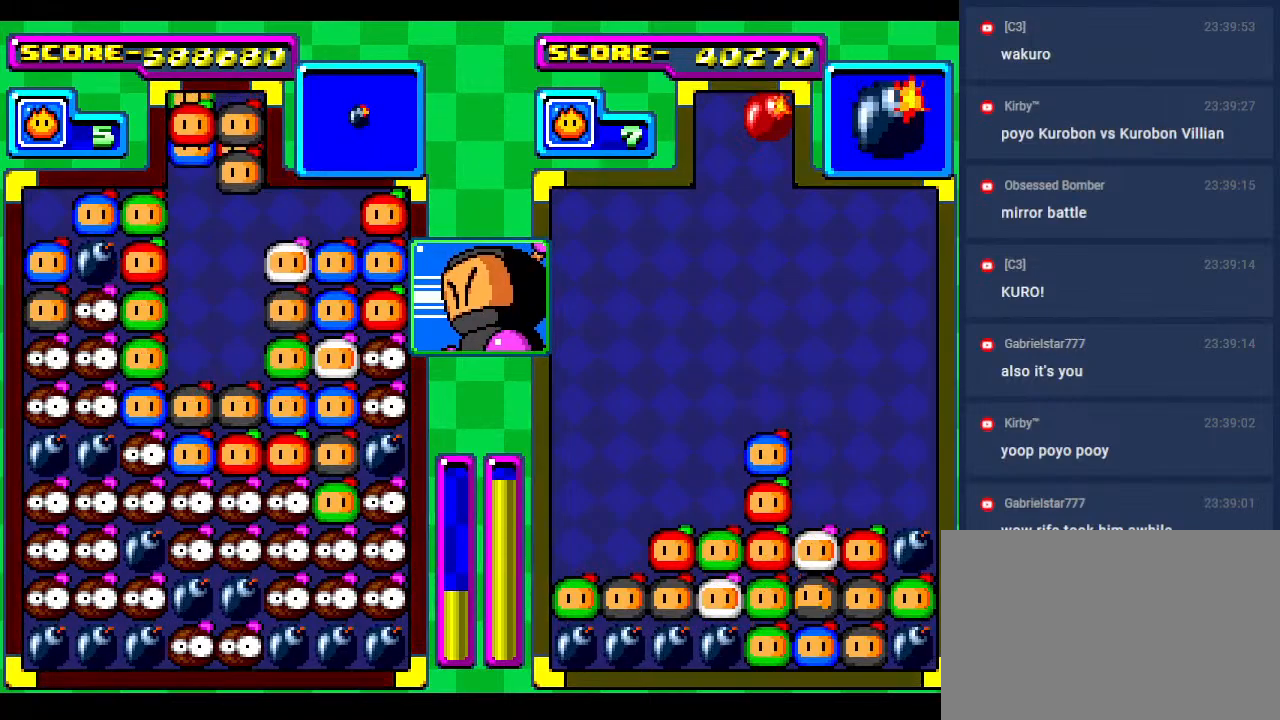
{"buttons": [], "events": [[183, "DPAD_DOWN", "down"], [317, "DPAD_DOWN", "up"]]}
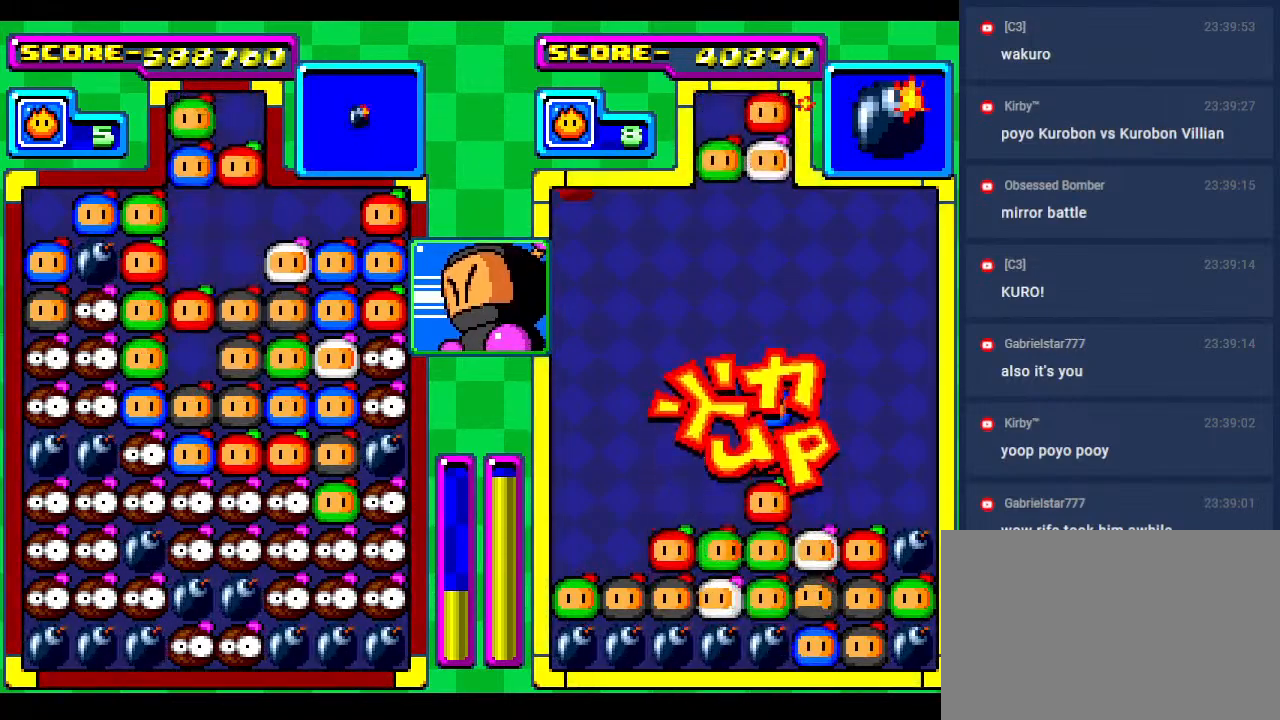
{"buttons": [], "events": [[17, "DPAD_DOWN", "down"], [267, "DPAD_DOWN", "up"]]}
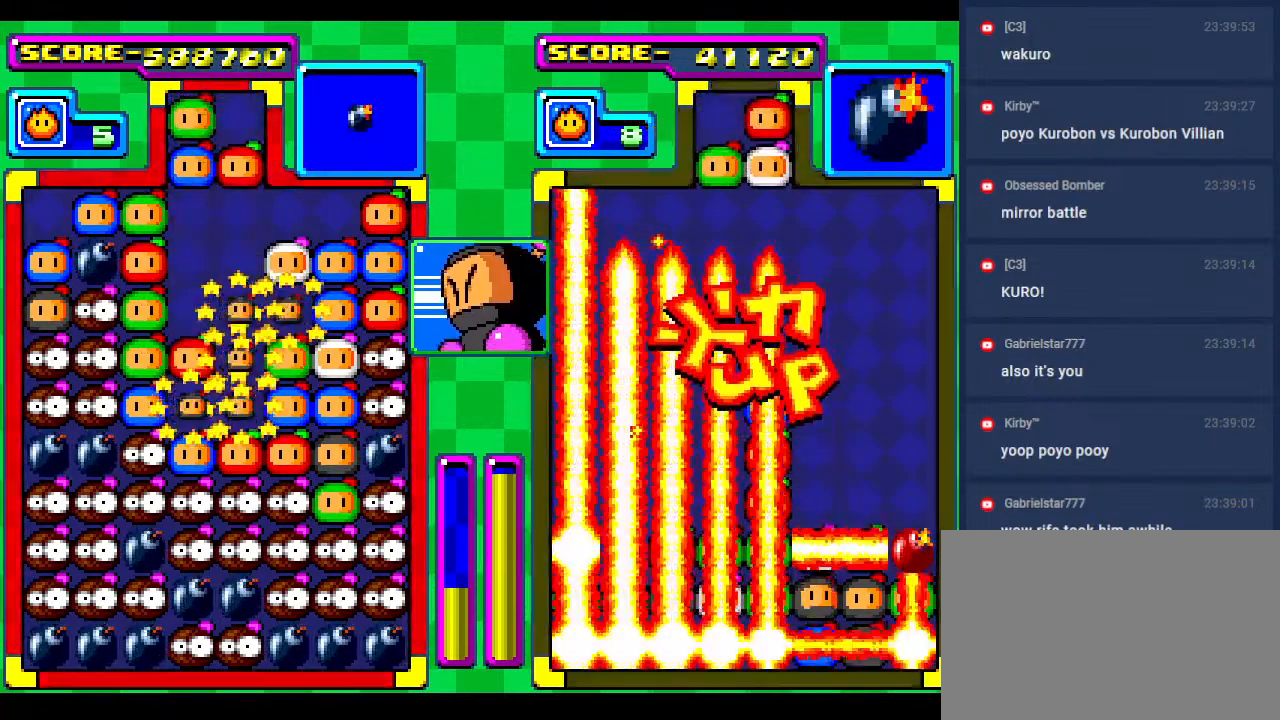
{"buttons": [], "events": []}
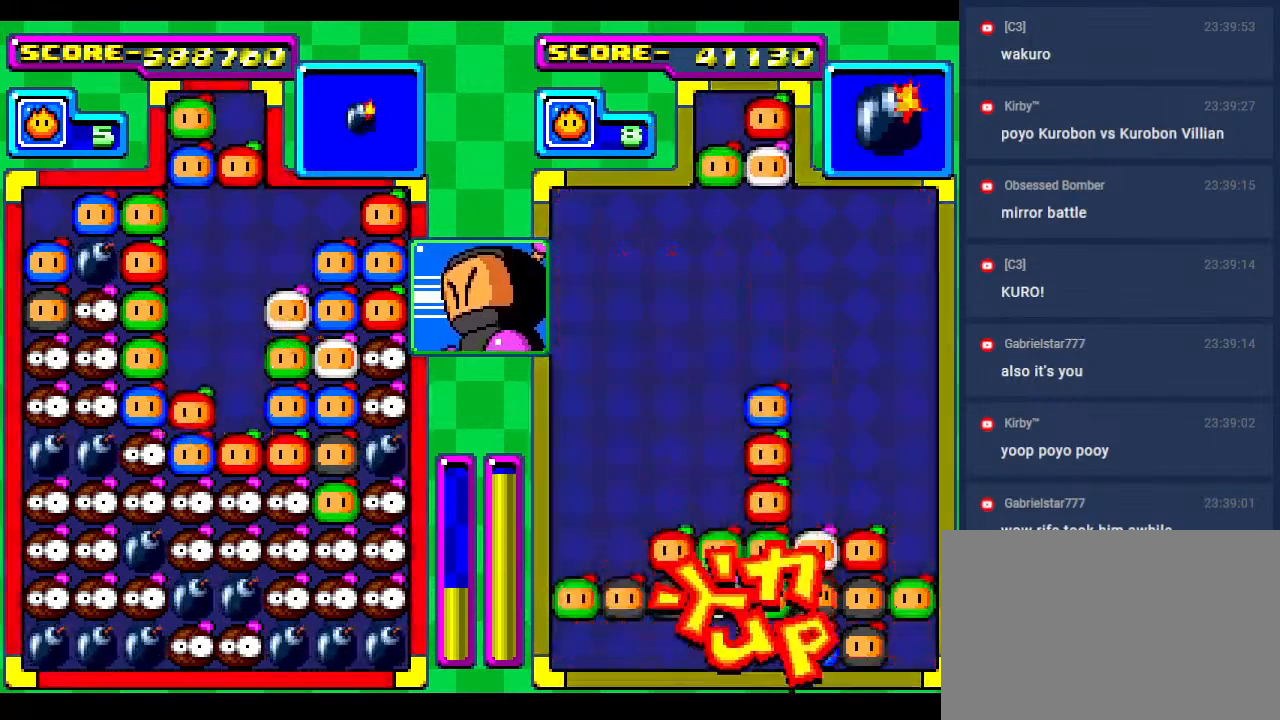
{"buttons": [], "events": []}
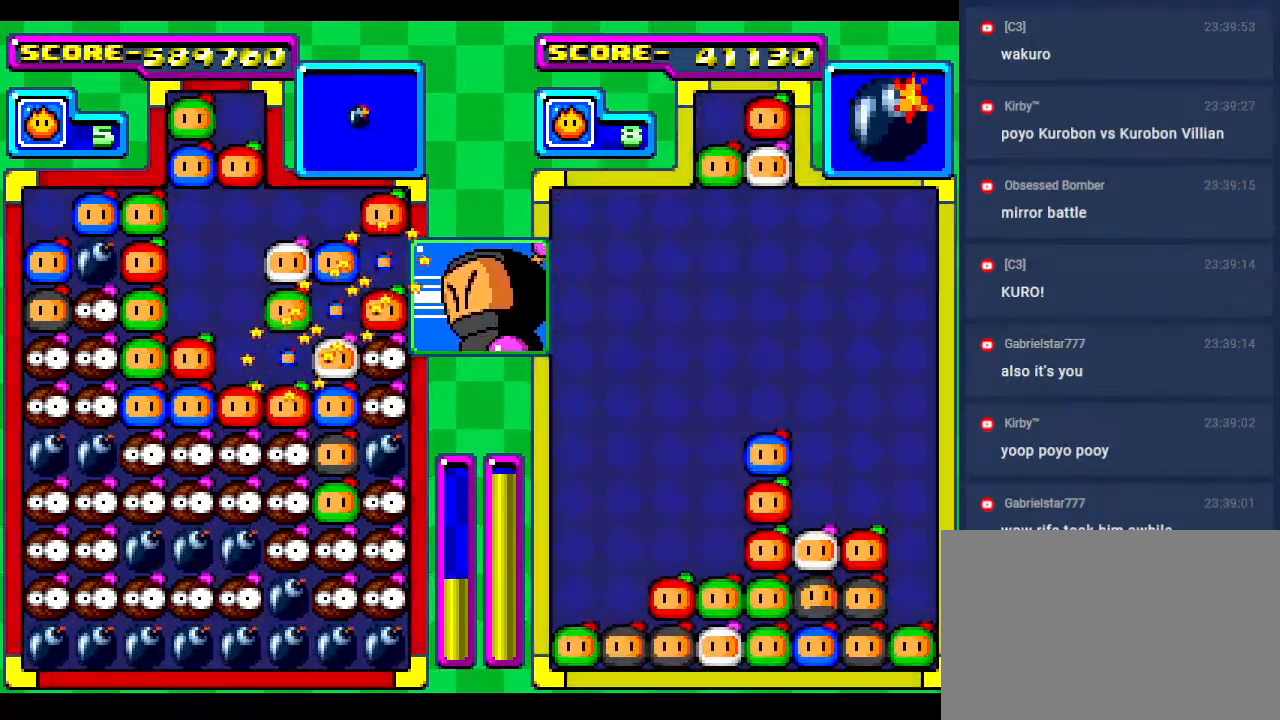
{"buttons": [], "events": []}
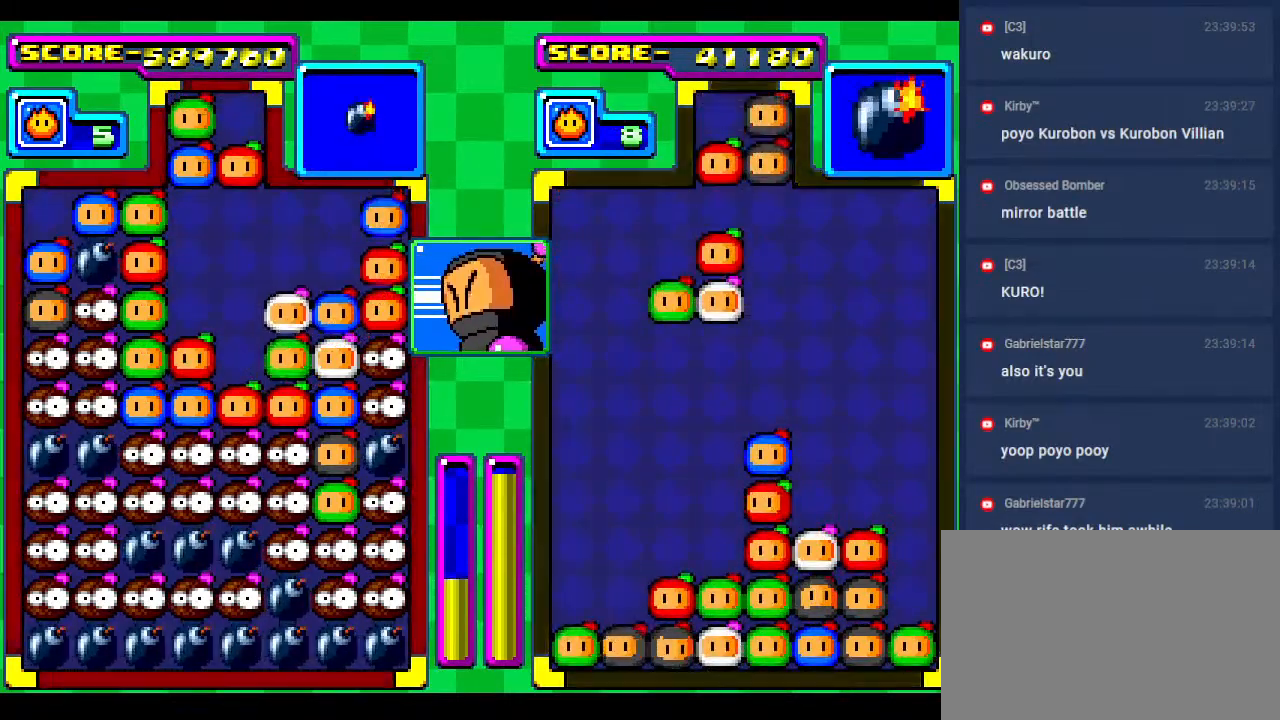
{"buttons": ["DPAD_RIGHT"], "events": [[500, "DPAD_RIGHT", "down"]]}
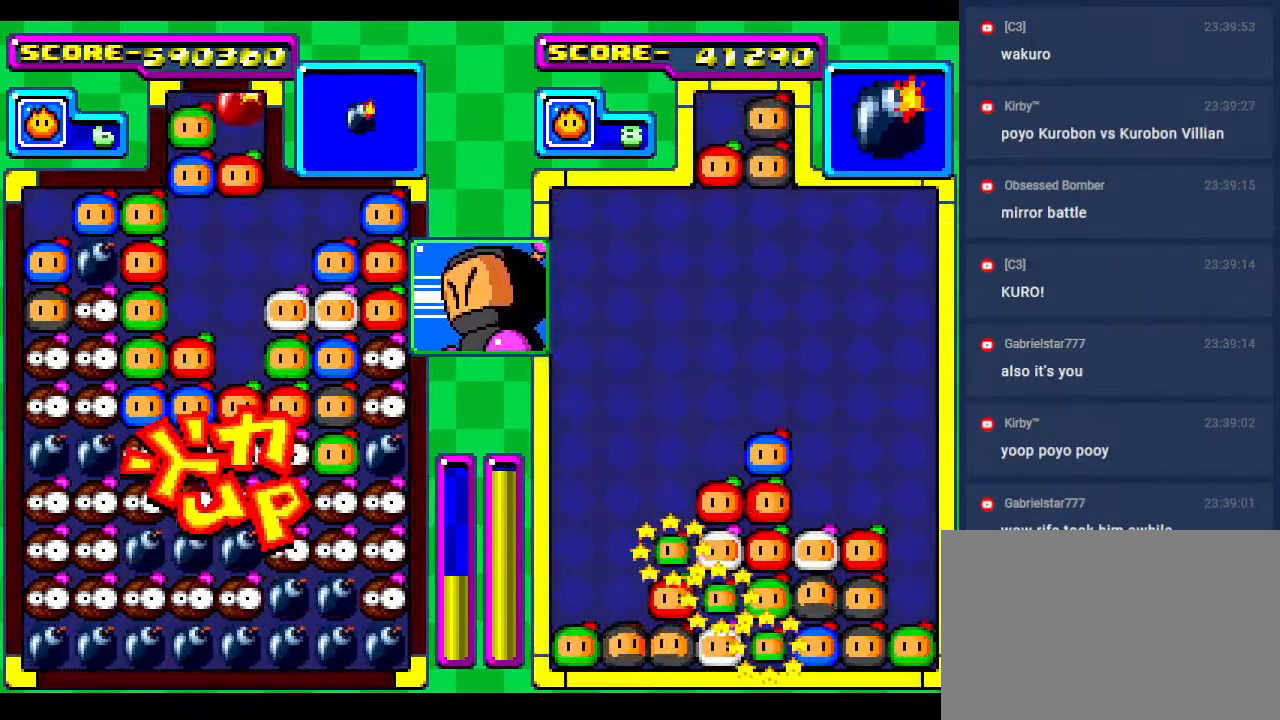
{"buttons": [], "events": [[83, "DPAD_RIGHT", "up"], [333, "DPAD_RIGHT", "down"], [450, "DPAD_RIGHT", "up"]]}
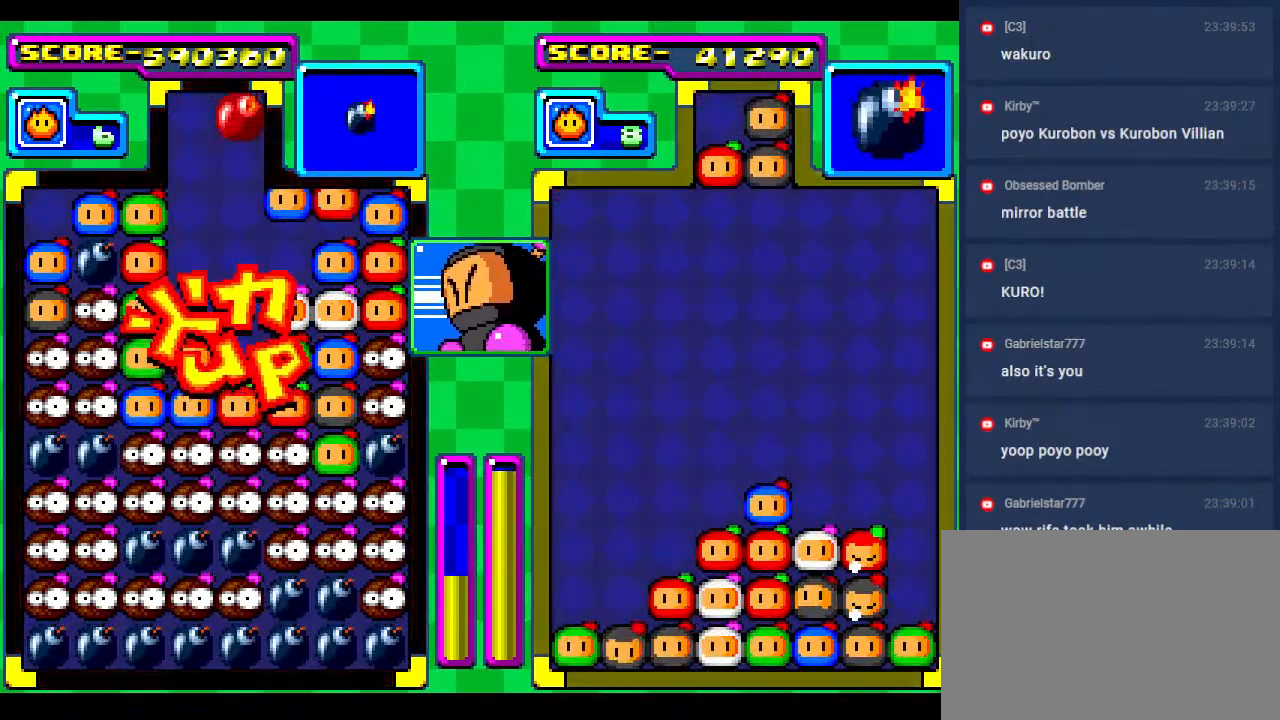
{"buttons": ["DPAD_DOWN"], "events": [[217, "DPAD_RIGHT", "down"], [383, "DPAD_RIGHT", "up"], [467, "DPAD_DOWN", "down"]]}
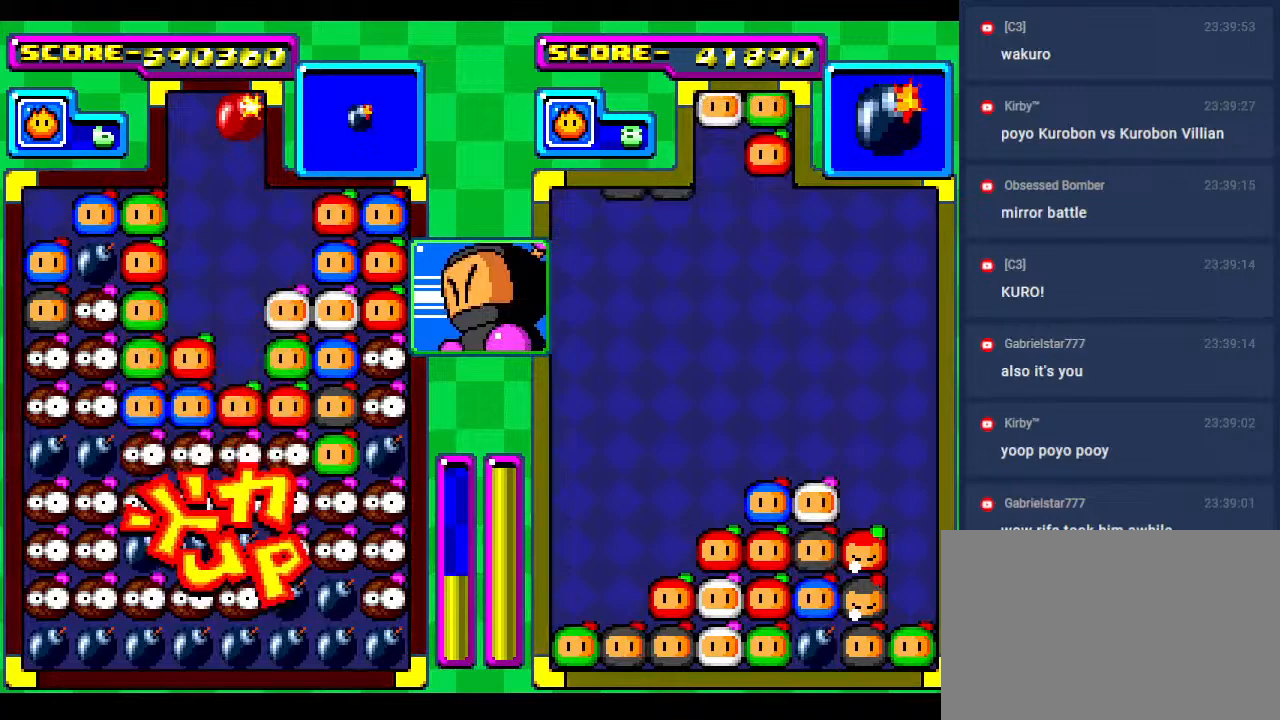
{"buttons": [], "events": [[167, "DPAD_DOWN", "up"]]}
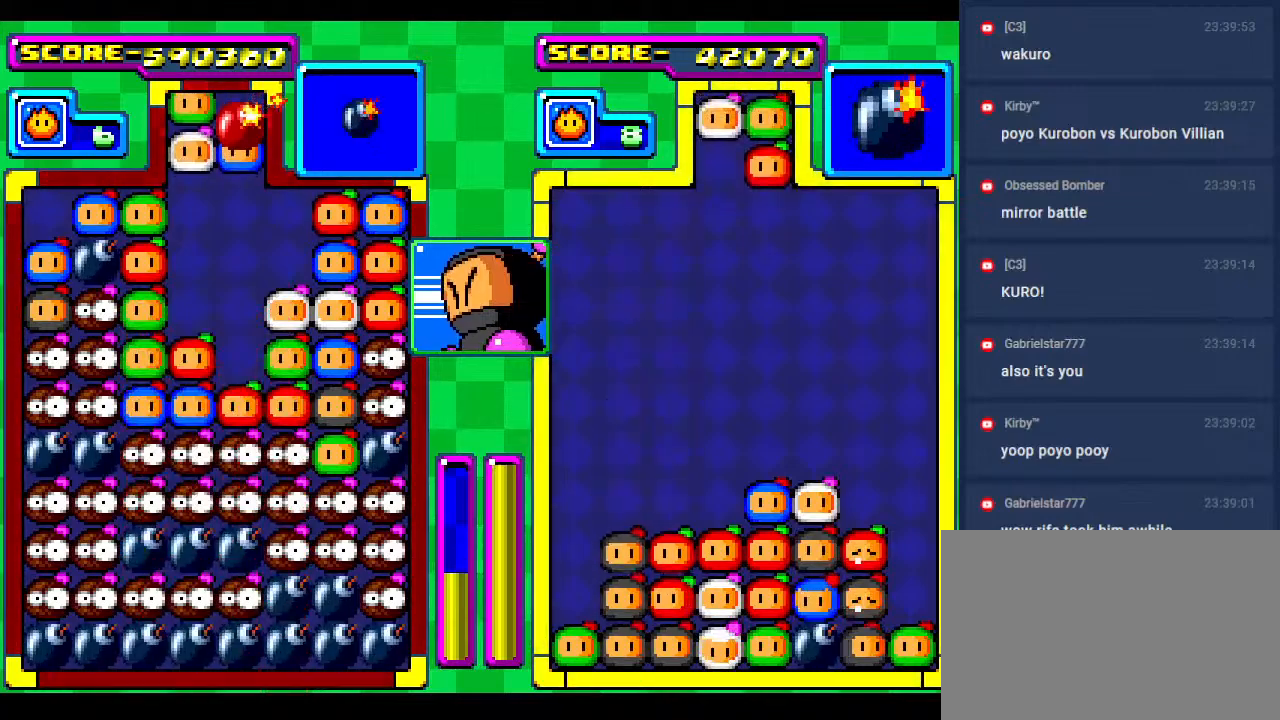
{"buttons": [], "events": [[183, "DPAD_DOWN", "down"], [317, "DPAD_DOWN", "up"]]}
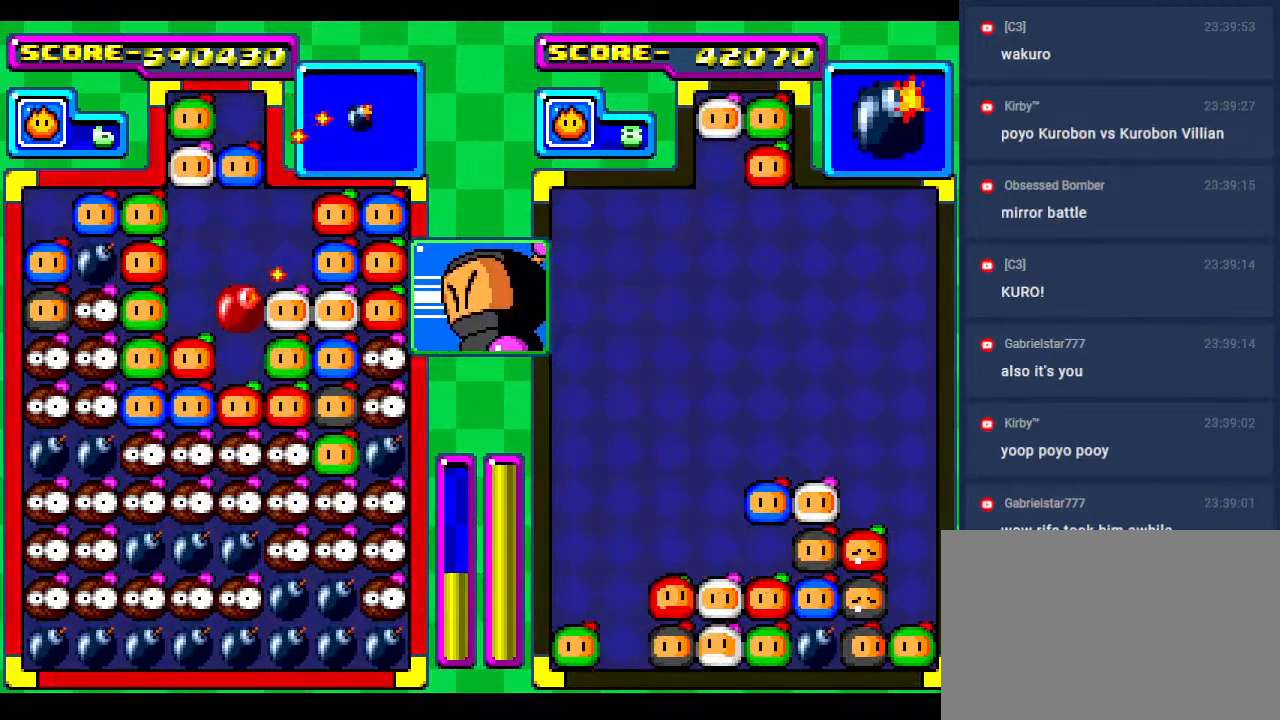
{"buttons": [], "events": [[33, "DPAD_DOWN", "down"], [317, "DPAD_DOWN", "up"]]}
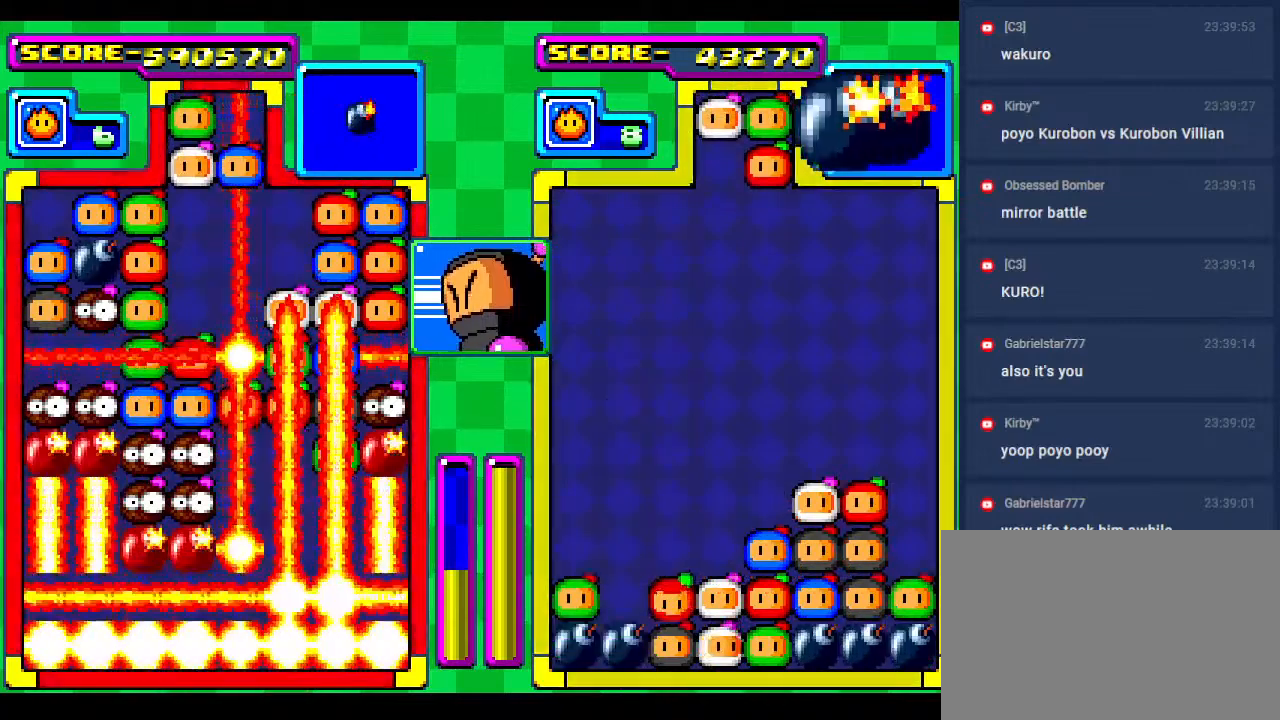
{"buttons": ["DPAD_DOWN"], "events": [[333, "DPAD_DOWN", "down"]]}
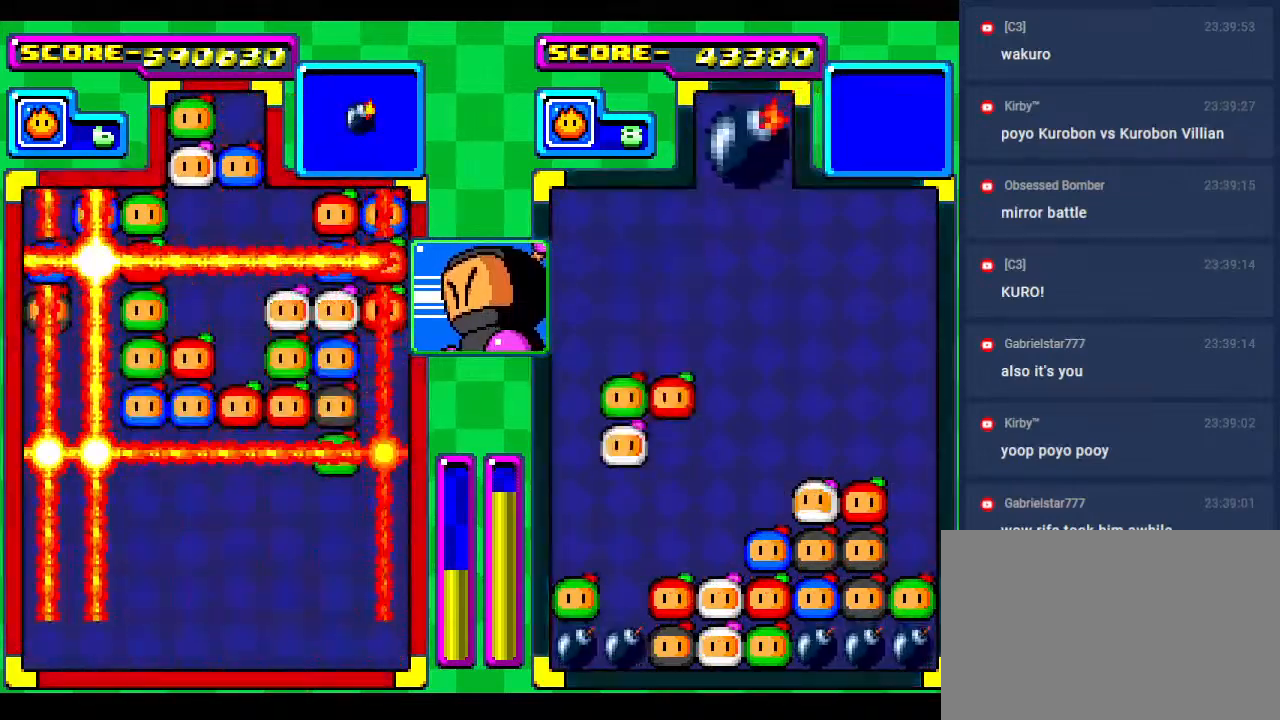
{"buttons": [], "events": [[17, "DPAD_DOWN", "up"]]}
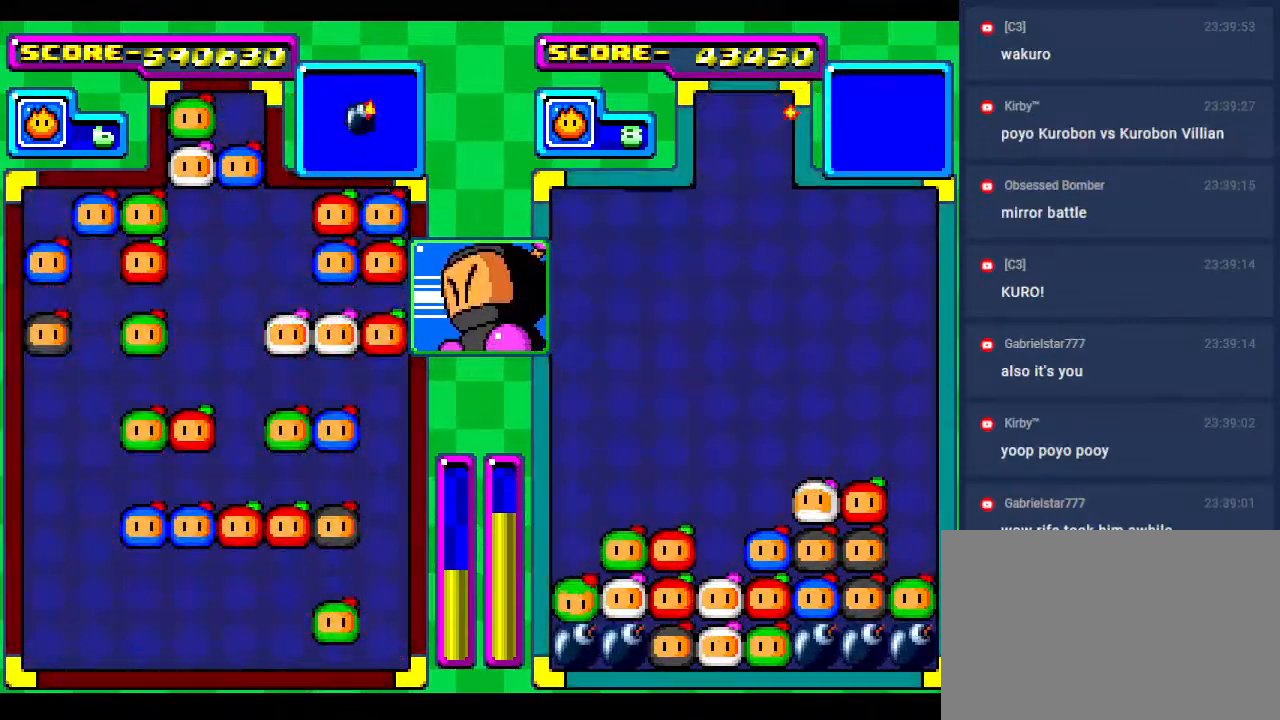
{"buttons": [], "events": []}
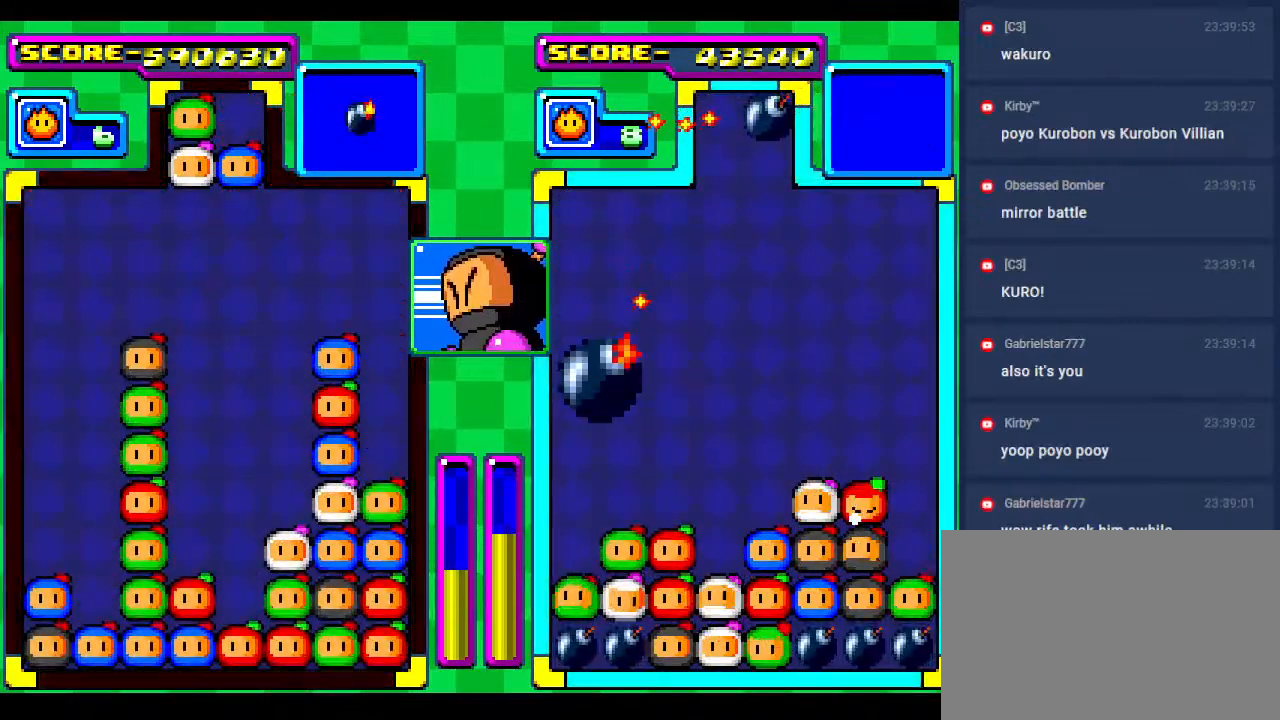
{"buttons": [], "events": [[100, "DPAD_LEFT", "down"], [250, "DPAD_LEFT", "up"], [317, "DPAD_LEFT", "down"], [450, "DPAD_LEFT", "up"]]}
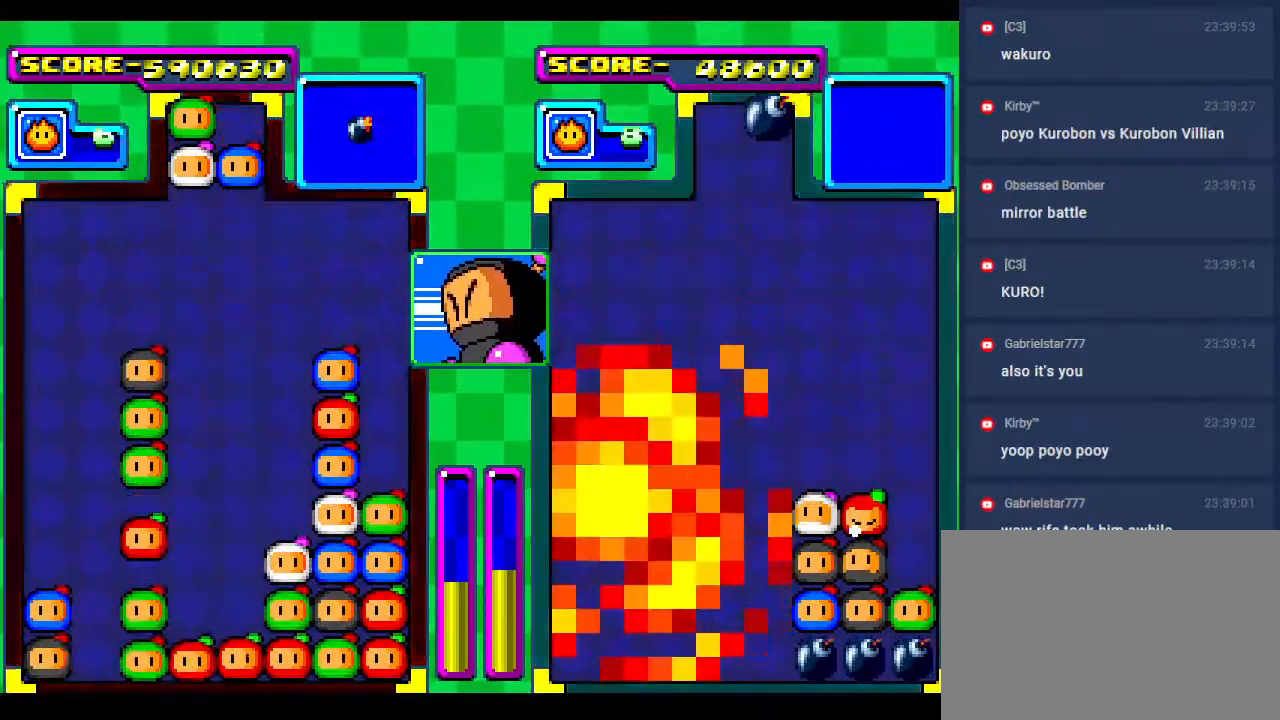
{"buttons": ["DPAD_LEFT"], "events": [[67, "DPAD_LEFT", "down"], [233, "DPAD_LEFT", "up"], [450, "DPAD_LEFT", "down"]]}
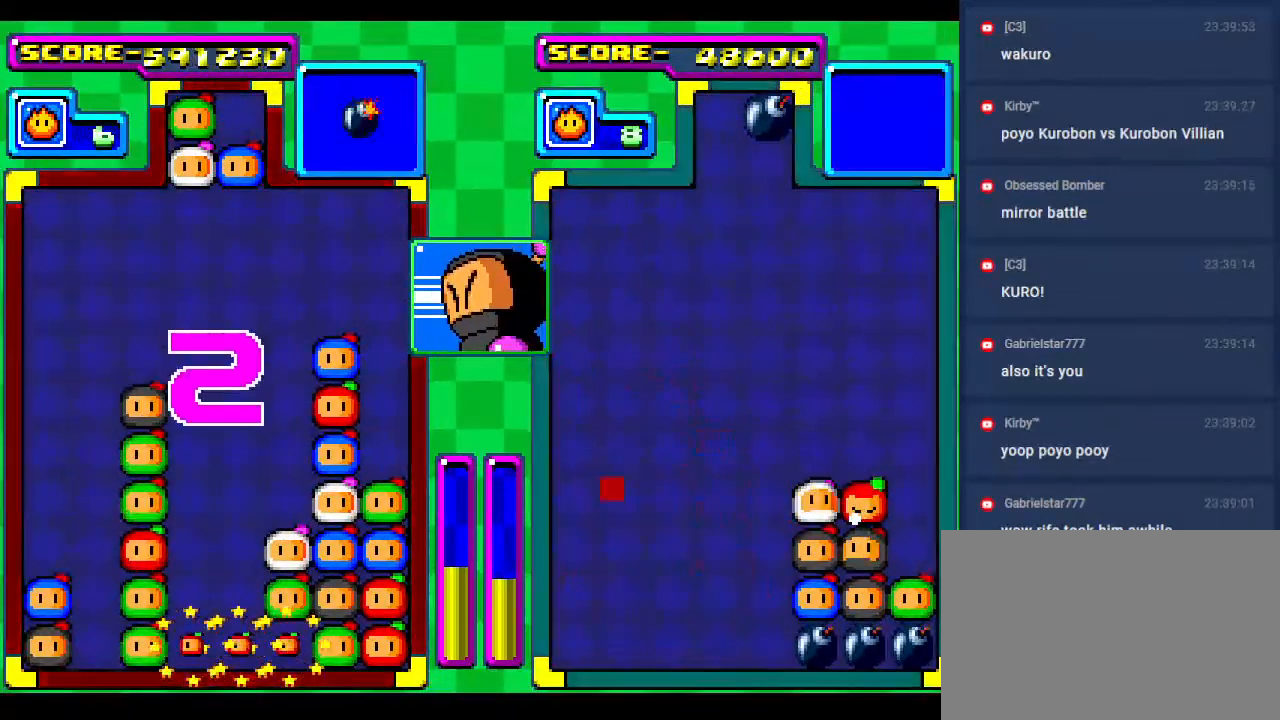
{"buttons": [], "events": [[100, "DPAD_LEFT", "up"]]}
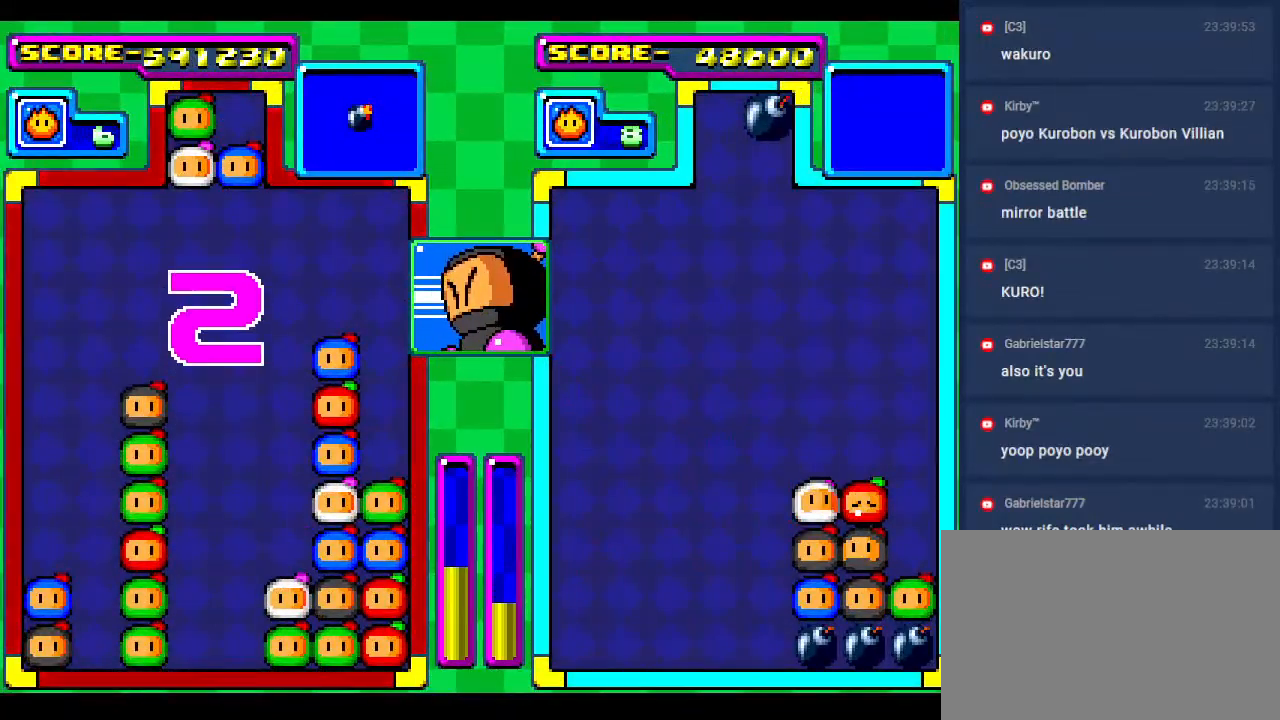
{"buttons": [], "events": [[350, "DPAD_RIGHT", "down"], [483, "DPAD_RIGHT", "up"]]}
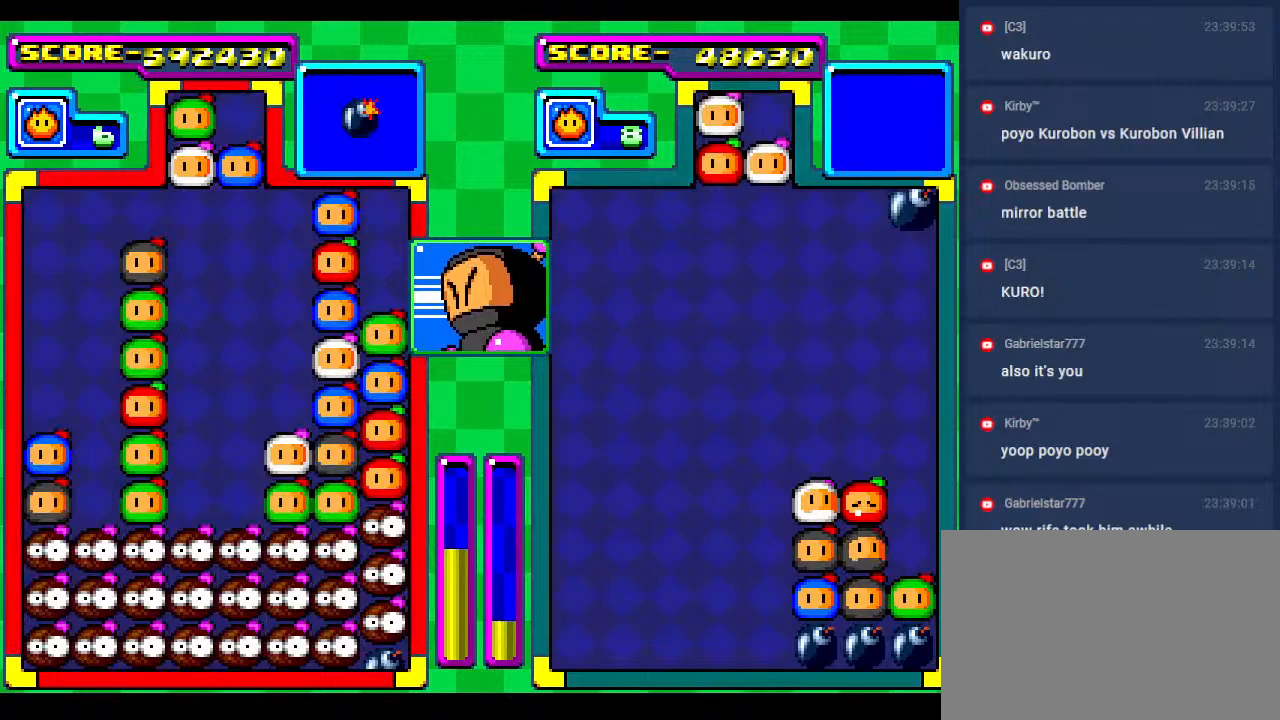
{"buttons": ["DPAD_RIGHT"], "events": [[150, "DPAD_RIGHT", "down"], [283, "DPAD_RIGHT", "up"], [417, "DPAD_RIGHT", "down"]]}
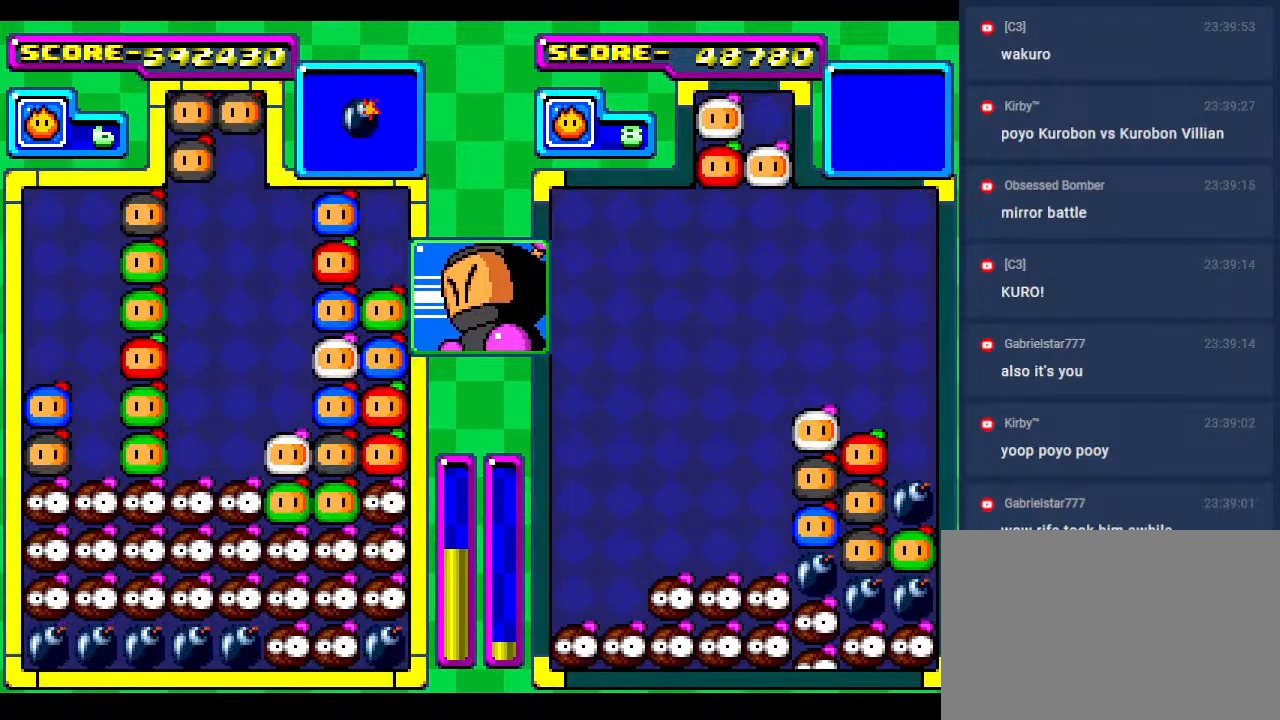
{"buttons": [], "events": [[33, "DPAD_RIGHT", "up"], [233, "DPAD_DOWN", "down"], [433, "DPAD_DOWN", "up"]]}
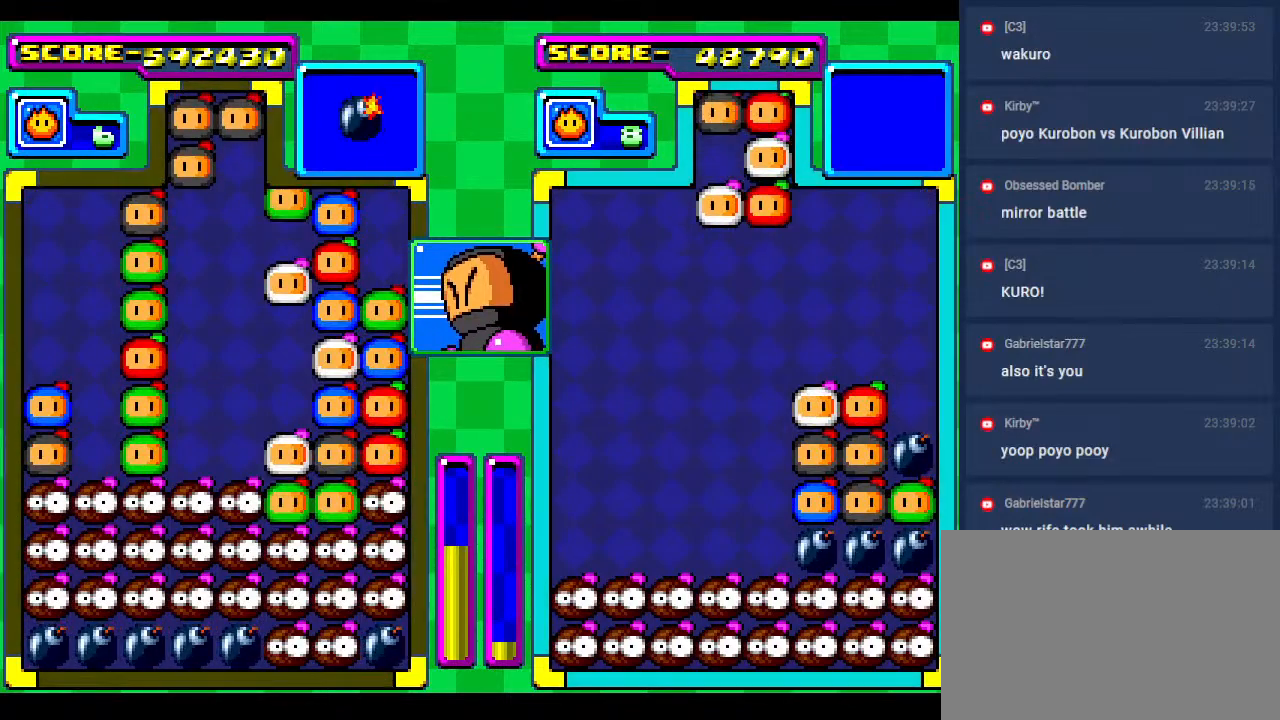
{"buttons": [], "events": [[67, "DPAD_DOWN", "down"], [167, "DPAD_DOWN", "up"]]}
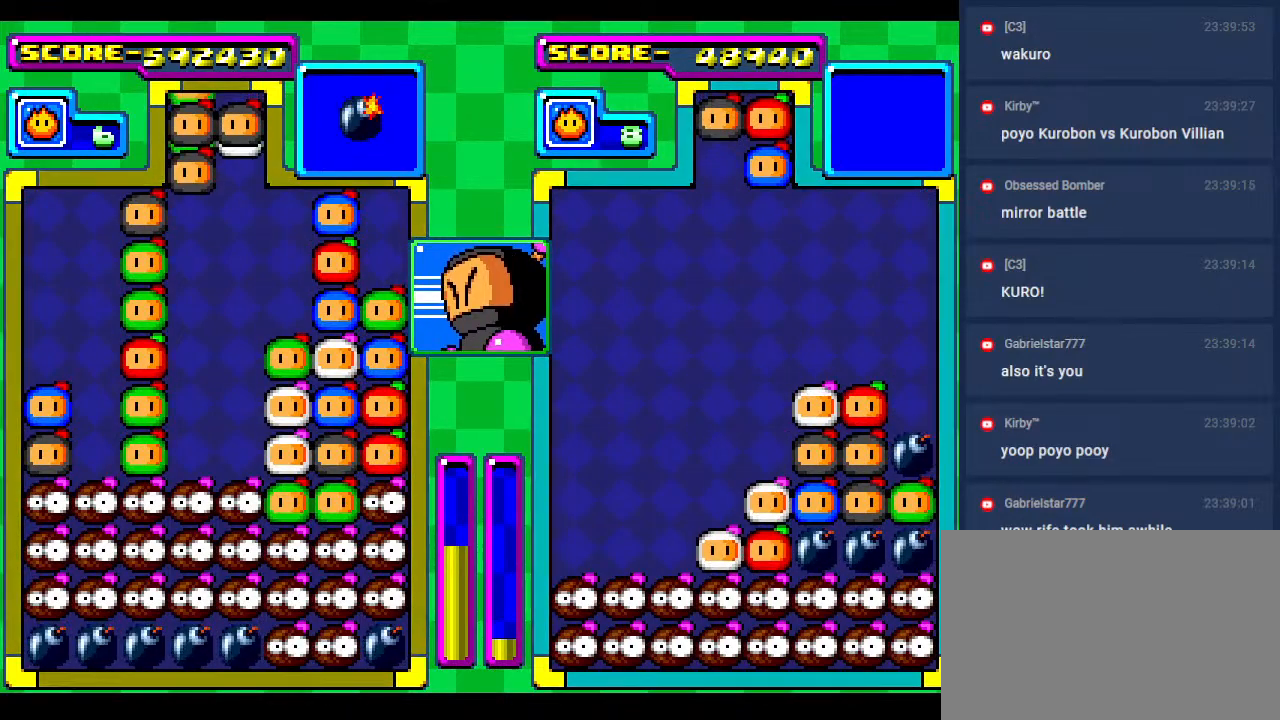
{"buttons": ["DPAD_LEFT"], "events": [[17, "DPAD_LEFT", "down"], [117, "DPAD_LEFT", "up"], [200, "DPAD_LEFT", "down"], [350, "DPAD_LEFT", "up"], [417, "DPAD_LEFT", "down"]]}
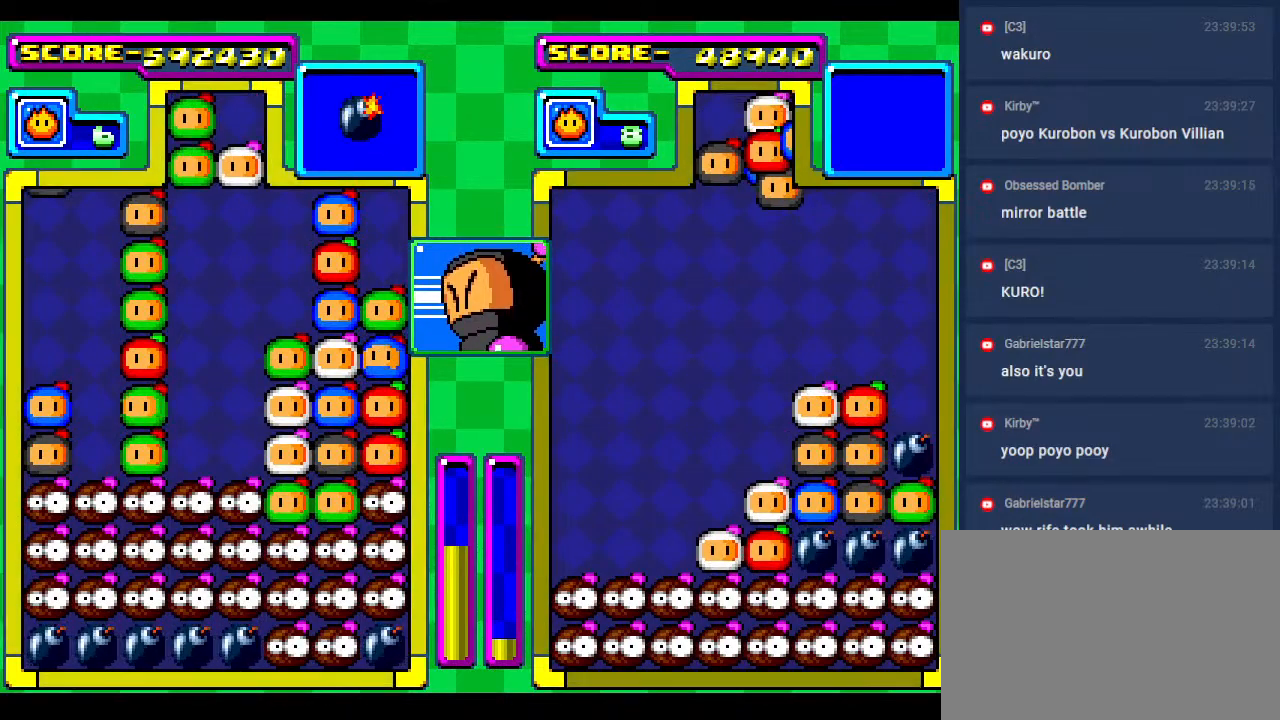
{"buttons": [], "events": [[83, "DPAD_LEFT", "up"], [117, "DPAD_DOWN", "down"], [400, "DPAD_DOWN", "up"], [400, "DPAD_RIGHT", "down"], [500, "DPAD_RIGHT", "up"]]}
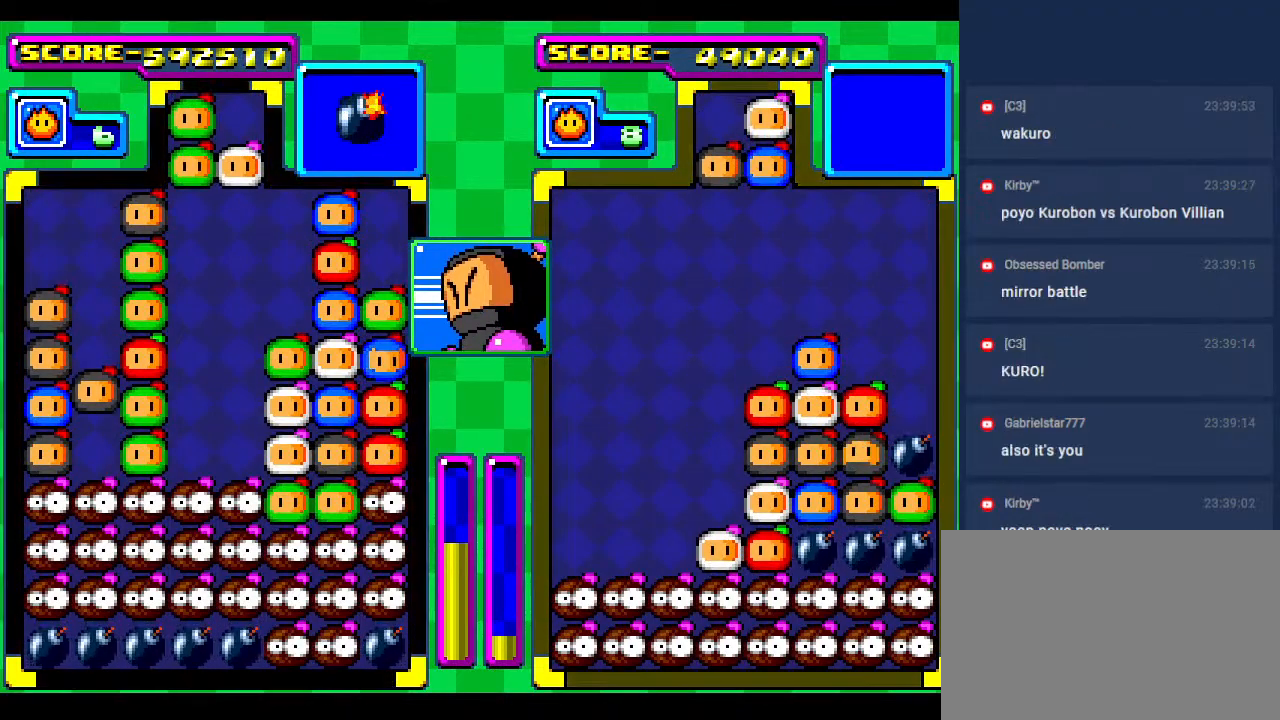
{"buttons": [], "events": [[200, "DPAD_LEFT", "down"], [283, "DPAD_LEFT", "up"], [367, "DPAD_LEFT", "down"], [483, "DPAD_LEFT", "up"]]}
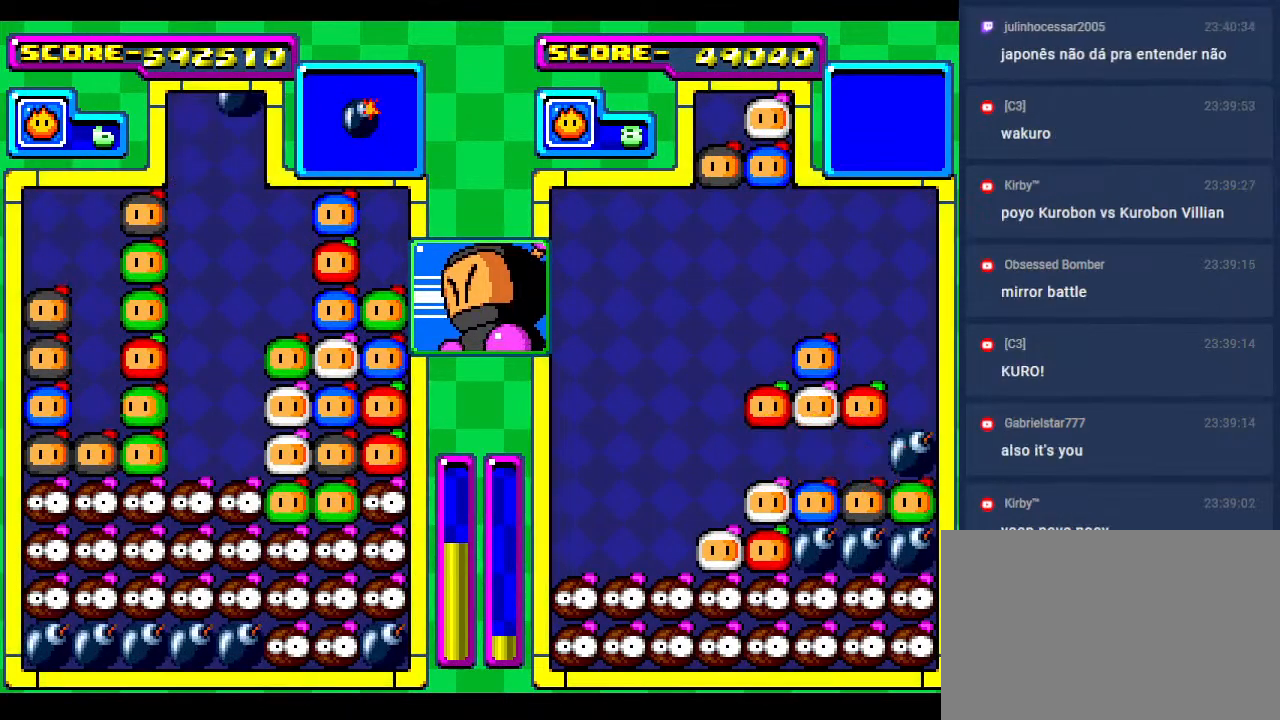
{"buttons": [], "events": [[50, "DPAD_LEFT", "down"], [167, "DPAD_LEFT", "up"], [250, "DPAD_DOWN", "down"], [450, "DPAD_DOWN", "up"]]}
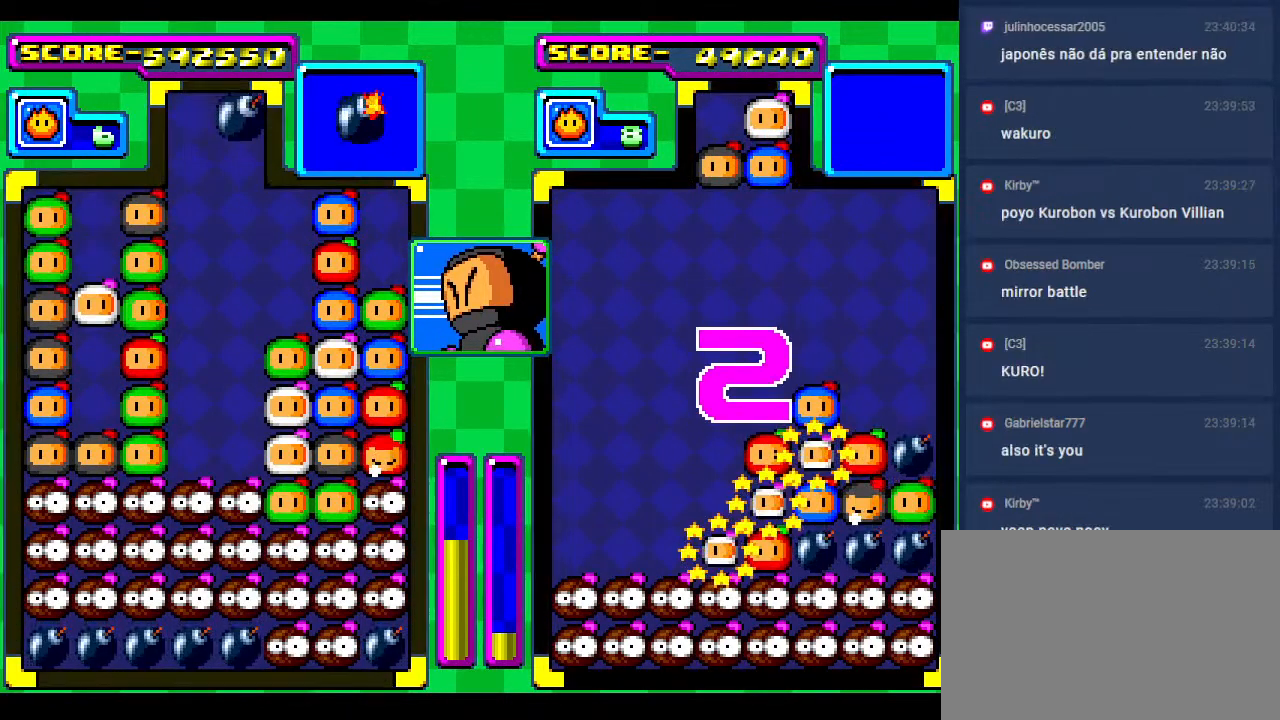
{"buttons": ["DPAD_LEFT"], "events": [[467, "DPAD_LEFT", "down"]]}
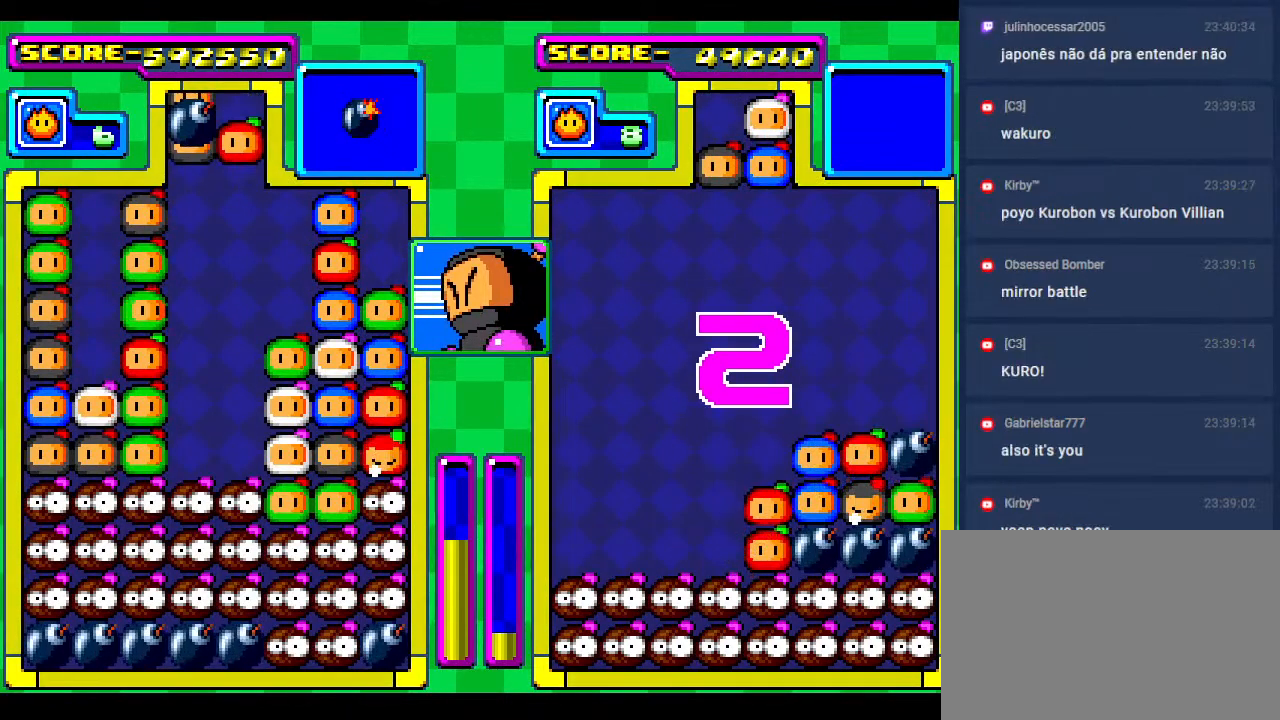
{"buttons": ["DPAD_DOWN"], "events": [[67, "DPAD_LEFT", "up"], [133, "DPAD_LEFT", "down"], [250, "DPAD_LEFT", "up"], [317, "DPAD_LEFT", "down"], [433, "DPAD_LEFT", "up"], [500, "DPAD_DOWN", "down"]]}